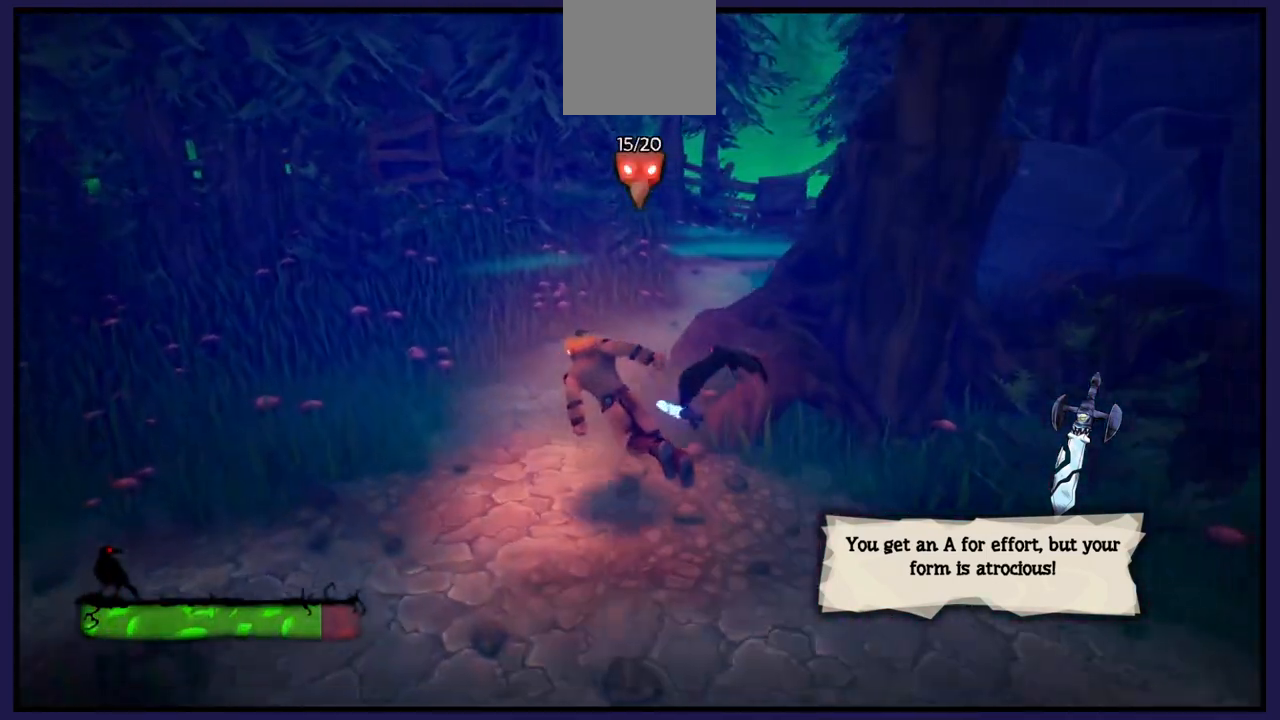
Gameplay with a controller (Xbox layout); each line is a JSON object with the inputs held at the frame after it. "events" lists button and stick changes between this image and that frame as [ms after this image, input, new state], when the widget could be followed in between.
{"buttons": [], "left_stick": "up", "right_stick": "center", "events": [[67, "right_stick", "right"], [167, "left_stick", "up"], [333, "right_stick", "center"]]}
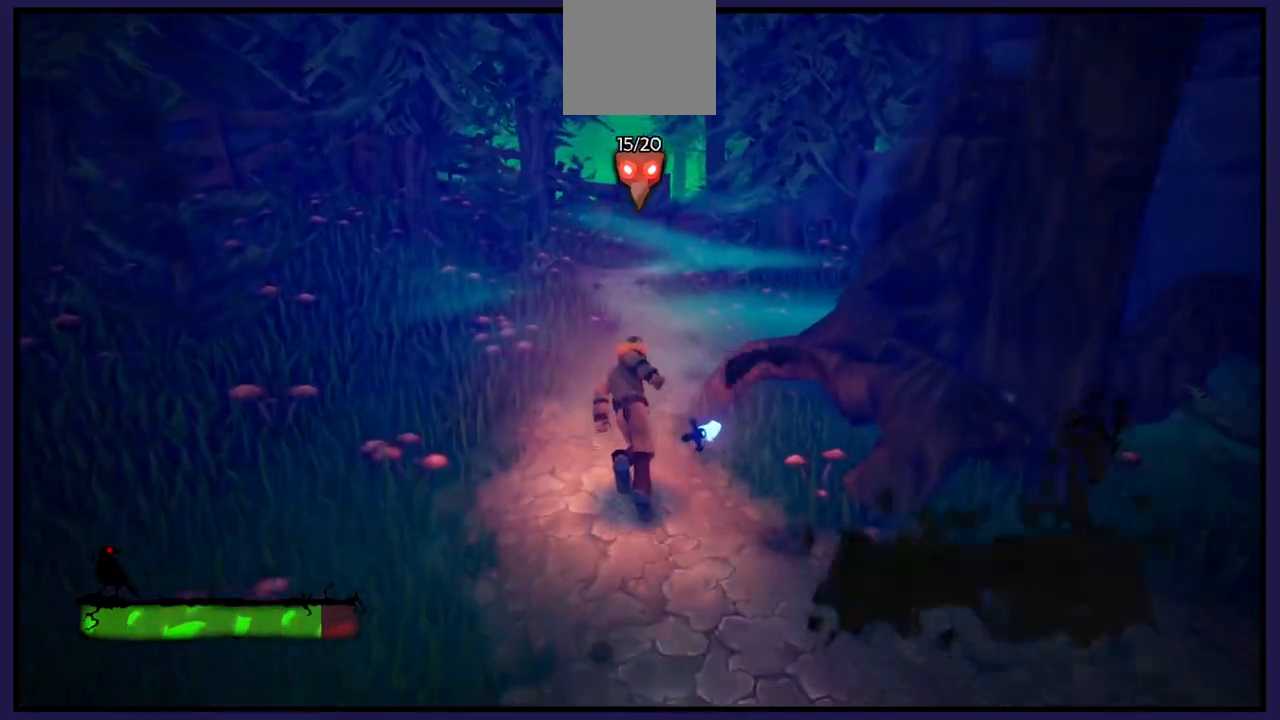
{"buttons": [], "left_stick": "up", "right_stick": "center", "events": []}
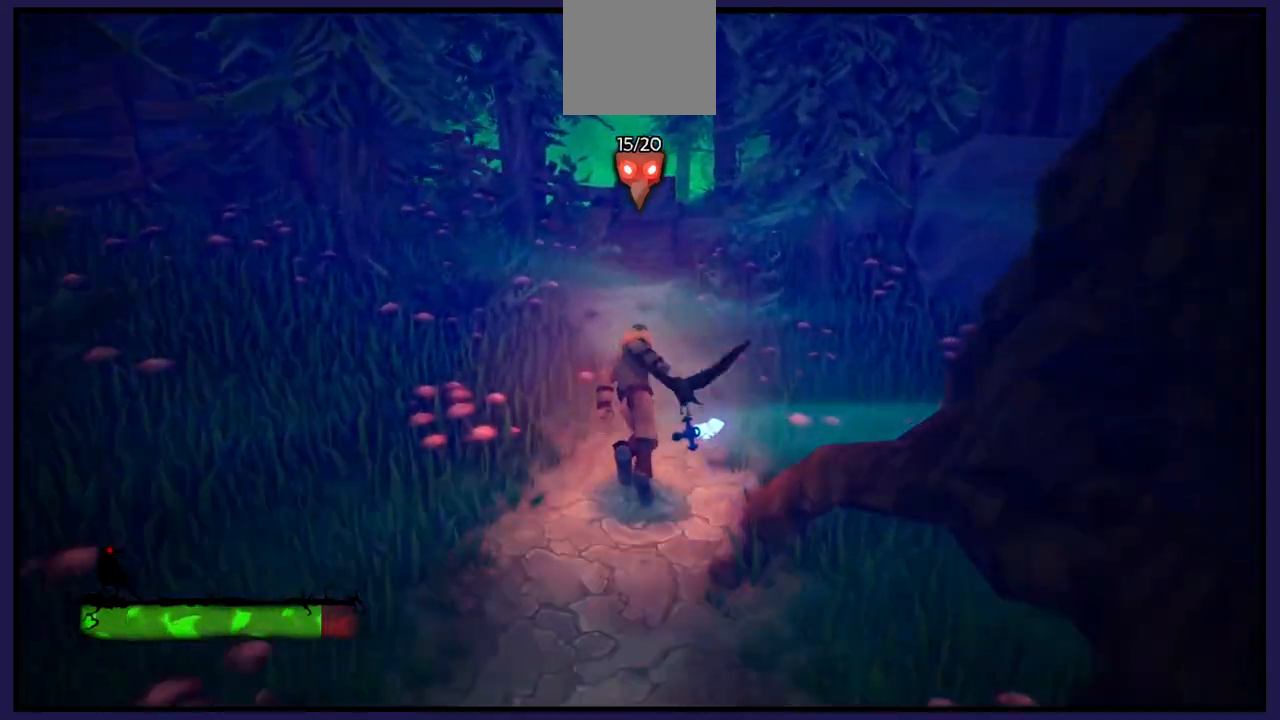
{"buttons": [], "left_stick": "up", "right_stick": "center", "events": []}
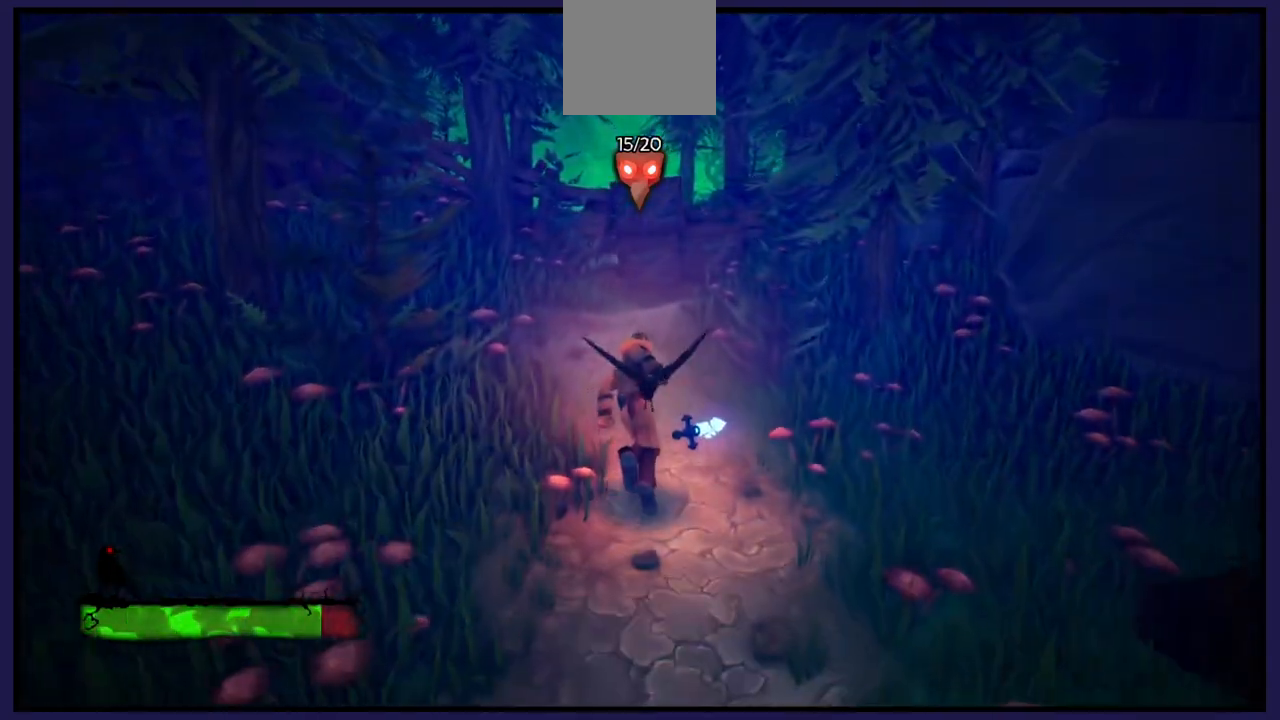
{"buttons": [], "left_stick": "up", "right_stick": "center", "events": []}
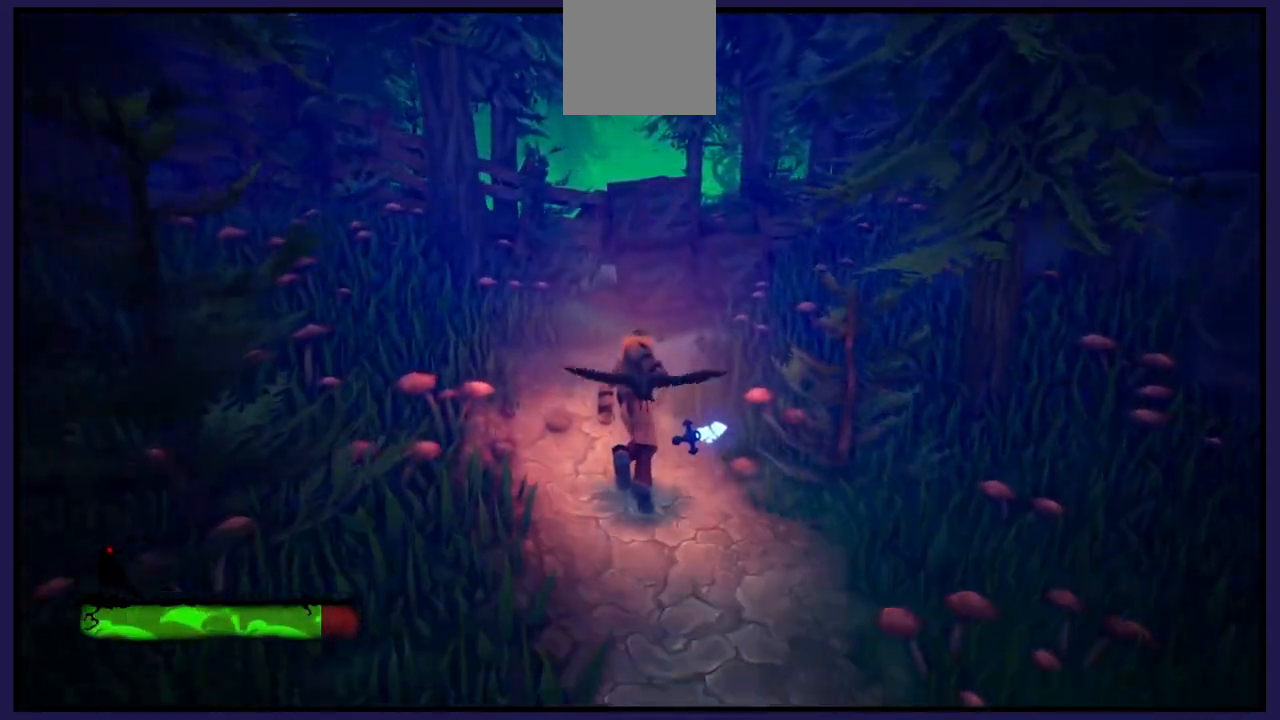
{"buttons": [], "left_stick": "up", "right_stick": "center", "events": []}
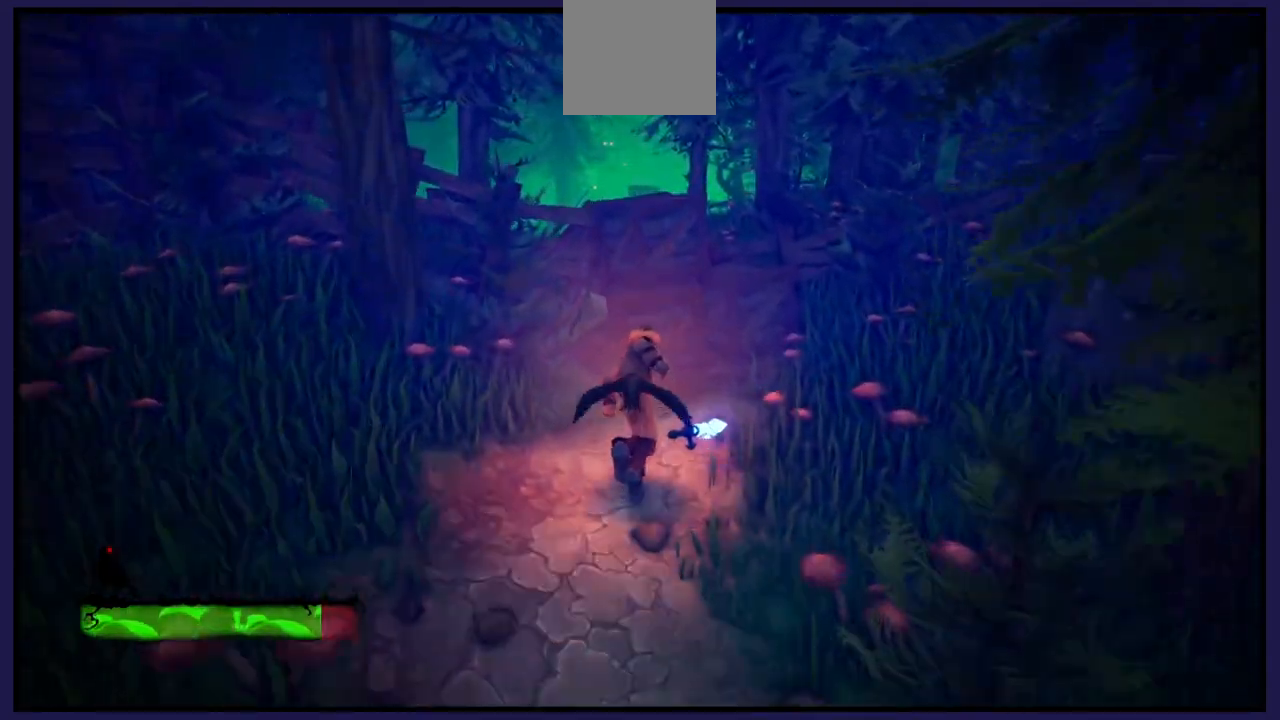
{"buttons": ["A"], "left_stick": "up", "right_stick": "center", "events": [[383, "A", "down"]]}
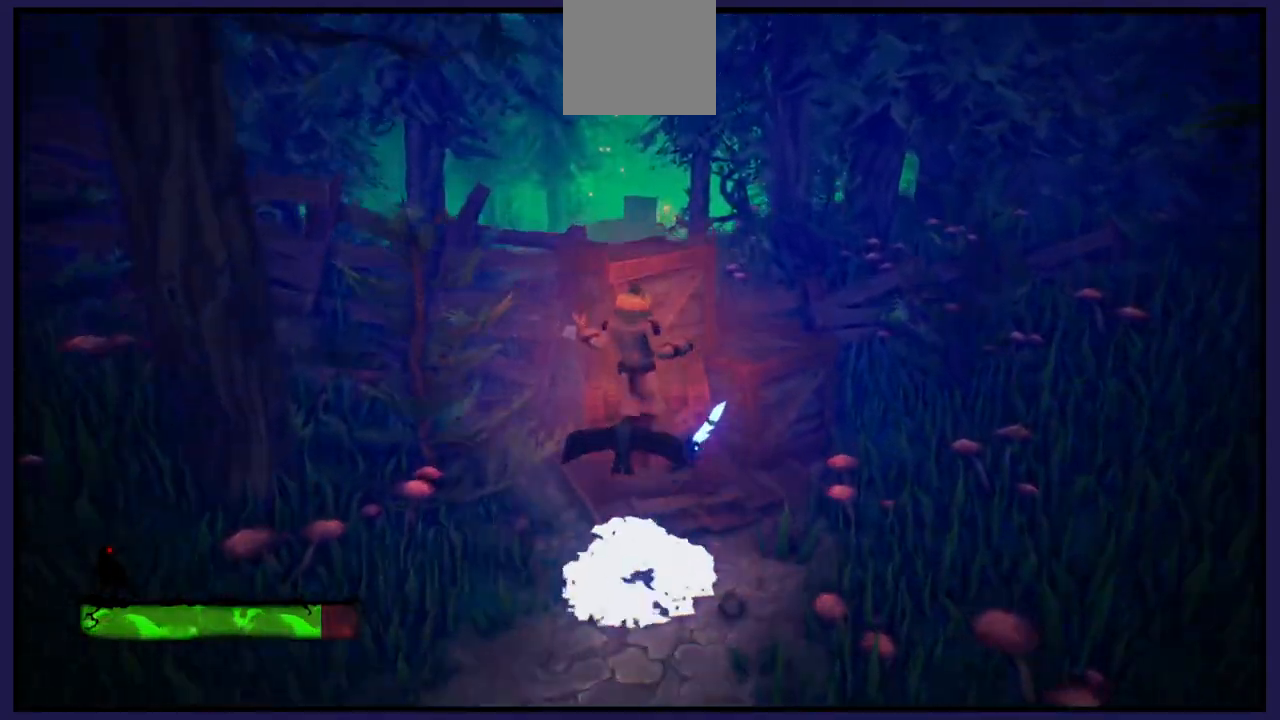
{"buttons": [], "left_stick": "up", "right_stick": "center", "events": [[200, "A", "up"]]}
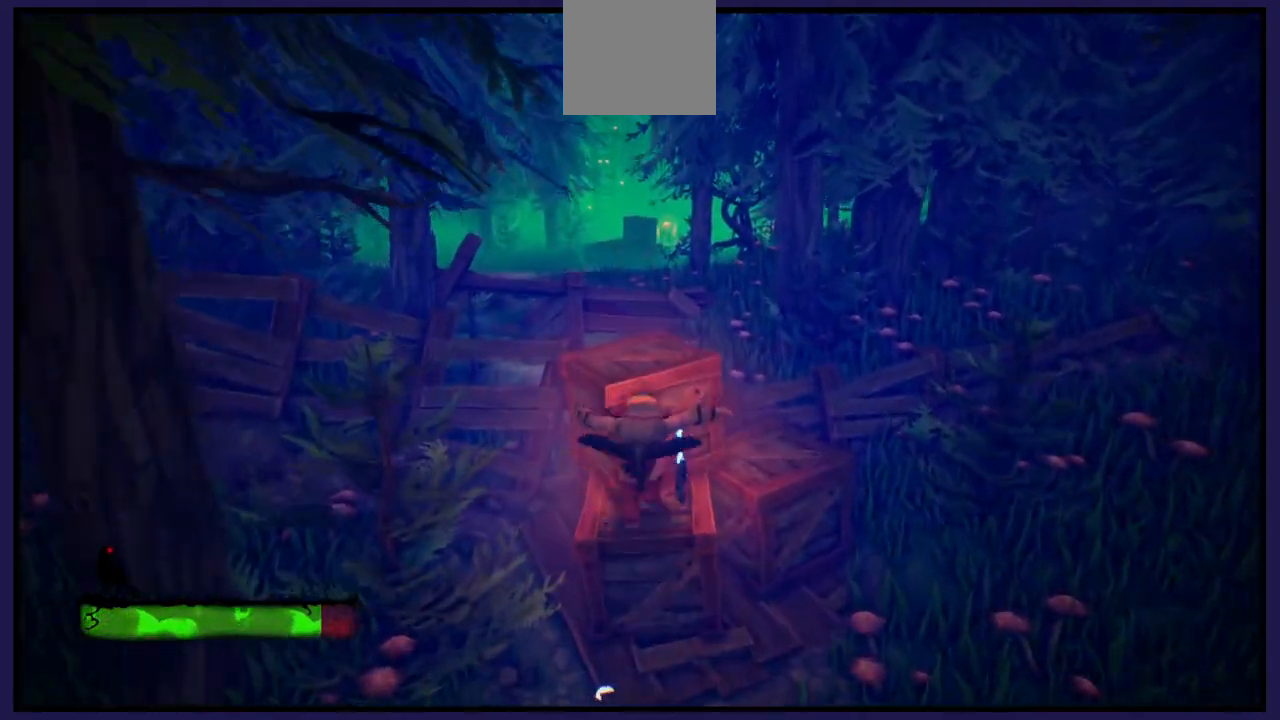
{"buttons": [], "left_stick": "up", "right_stick": "center", "events": [[150, "A", "down"], [333, "A", "up"]]}
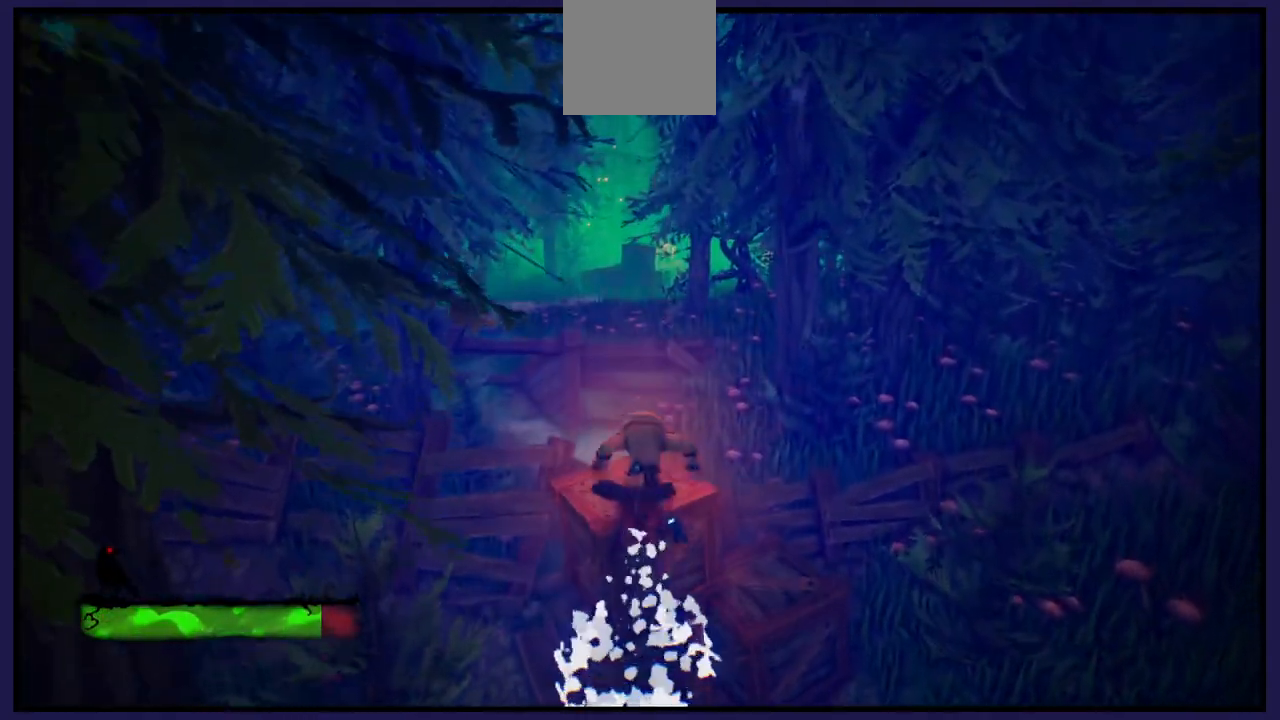
{"buttons": ["A"], "left_stick": "up", "right_stick": "center", "events": [[467, "A", "down"]]}
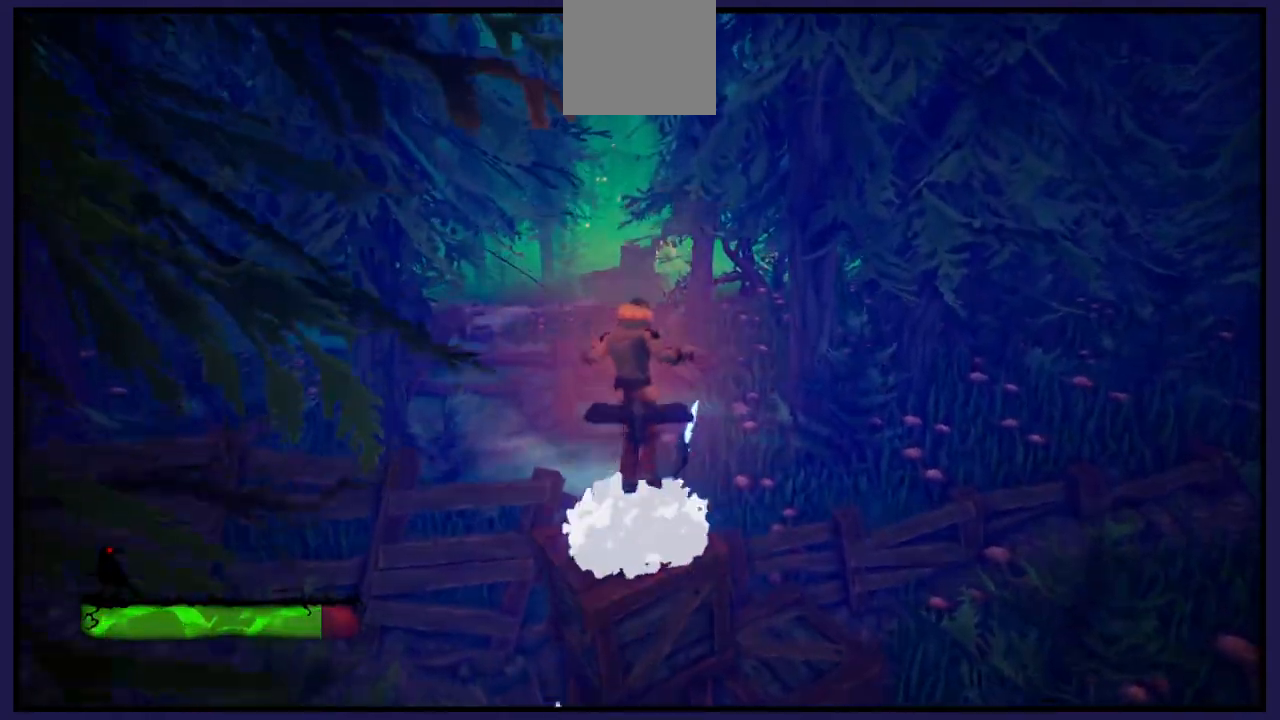
{"buttons": [], "left_stick": "up", "right_stick": "center", "events": [[283, "A", "up"]]}
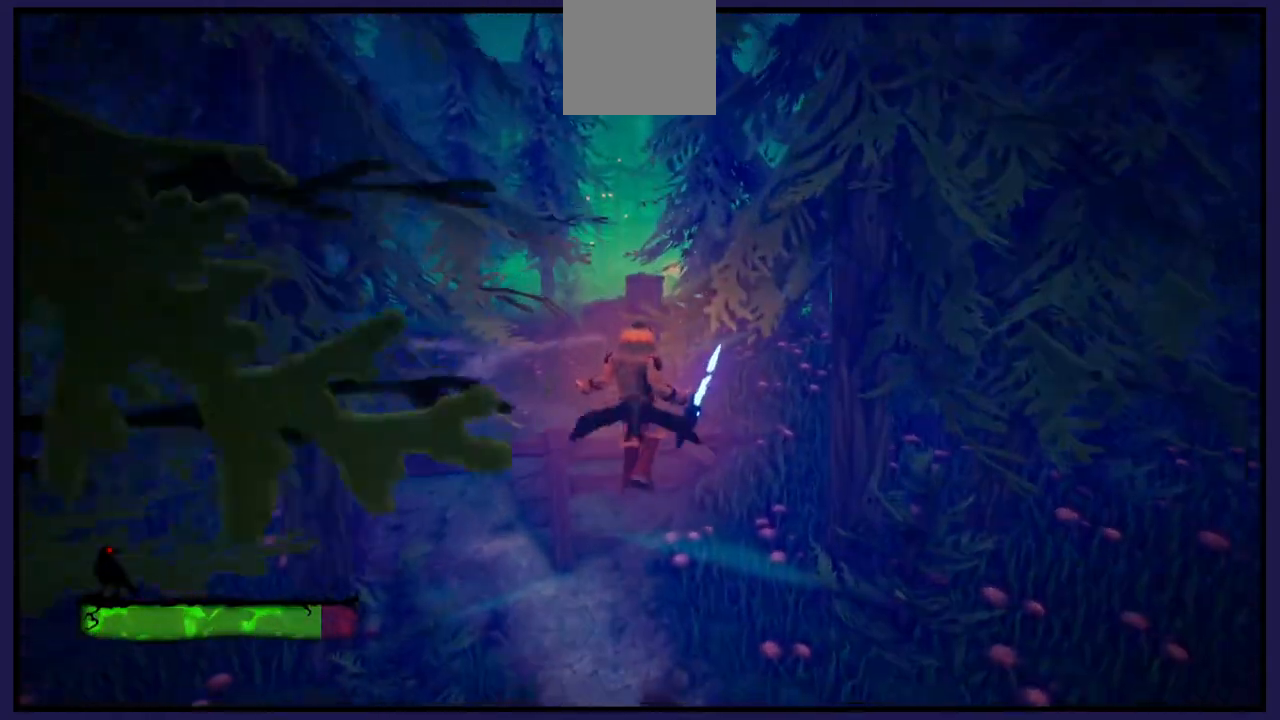
{"buttons": [], "left_stick": "up-left", "right_stick": "center", "events": [[100, "left_stick", "up-left"]]}
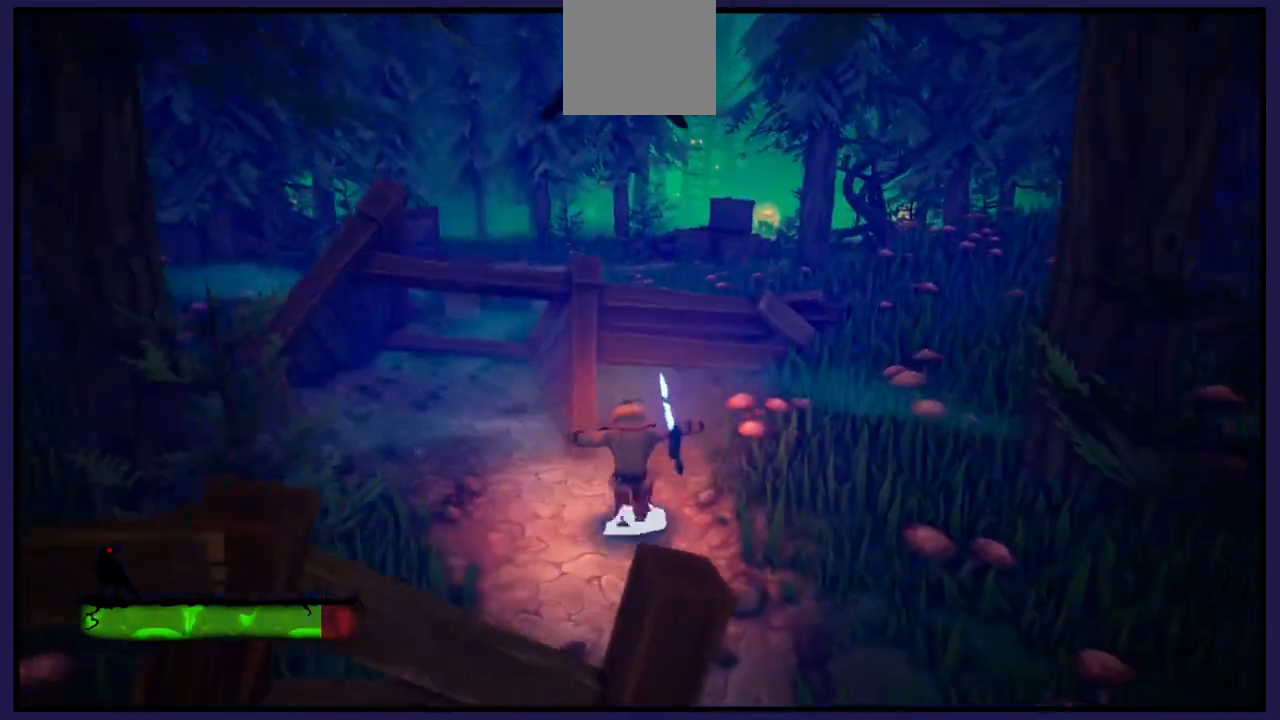
{"buttons": ["A"], "left_stick": "up-left", "right_stick": "center", "events": [[67, "A", "down"], [300, "A", "up"], [417, "A", "down"]]}
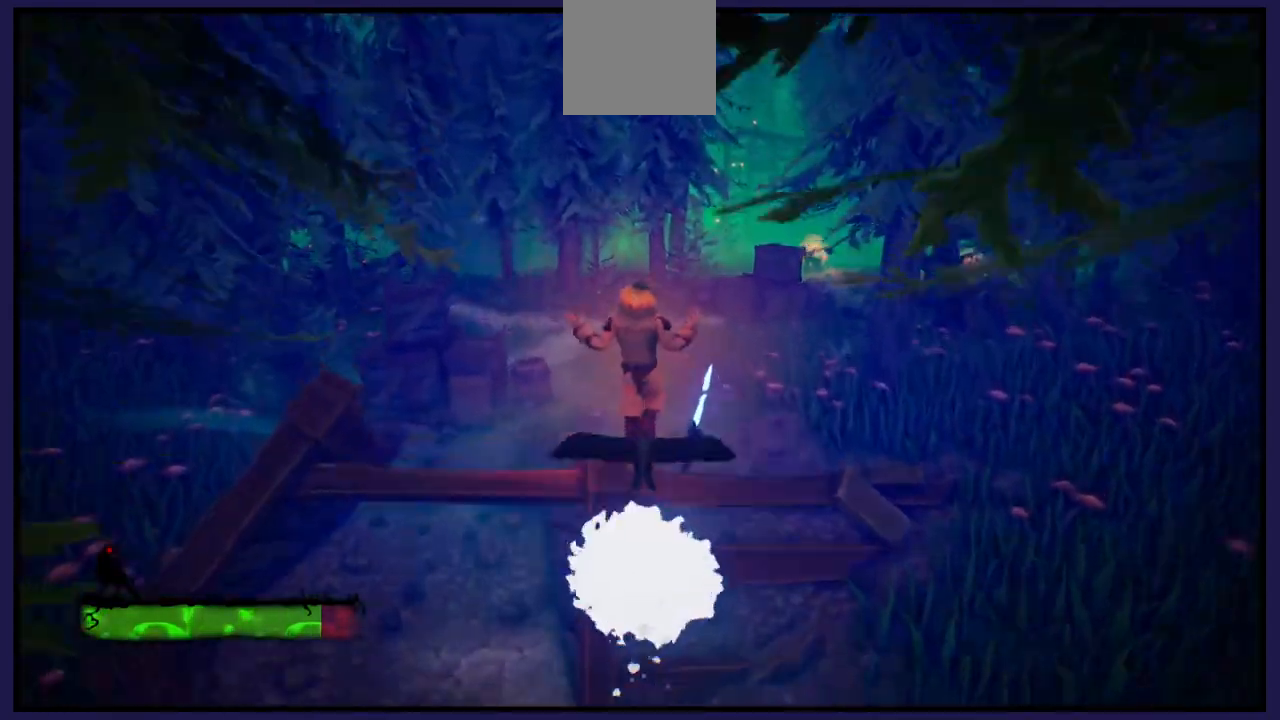
{"buttons": [], "left_stick": "up", "right_stick": "left", "events": [[50, "A", "up"], [267, "left_stick", "up"], [267, "right_stick", "left"]]}
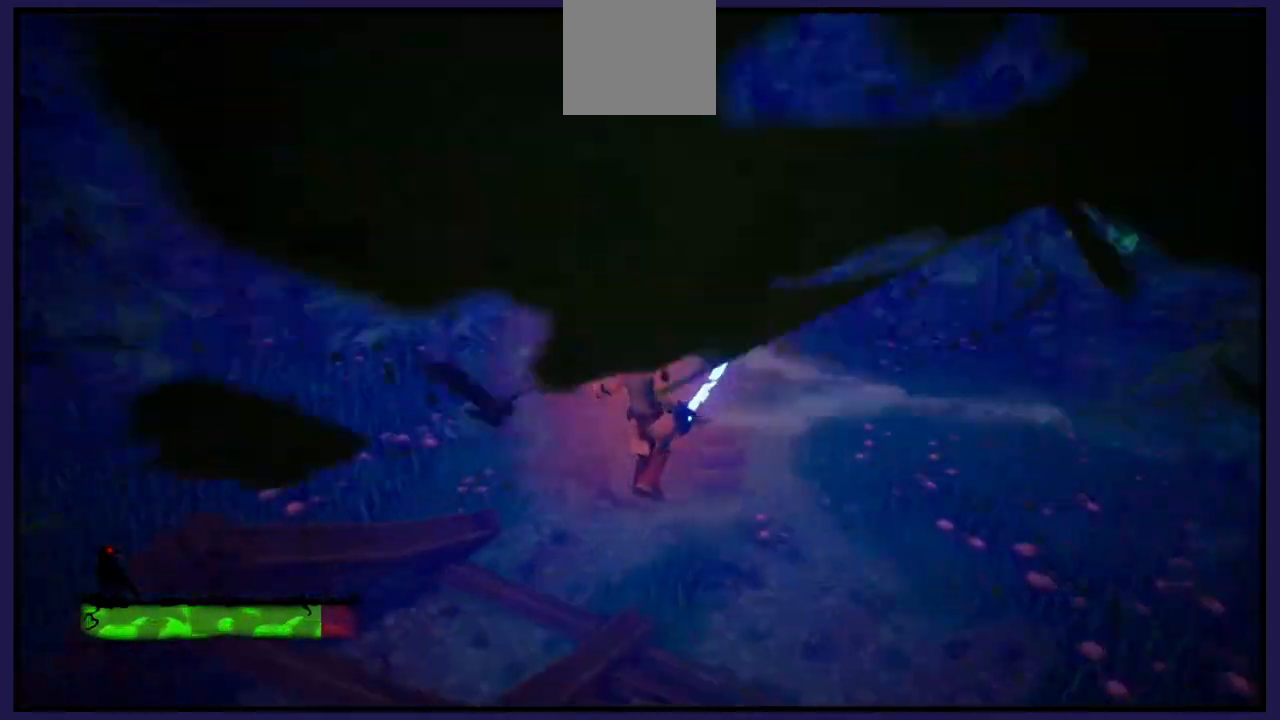
{"buttons": [], "left_stick": "up-right", "right_stick": "center", "events": [[200, "left_stick", "center"], [283, "right_stick", "center"], [317, "left_stick", "up-right"]]}
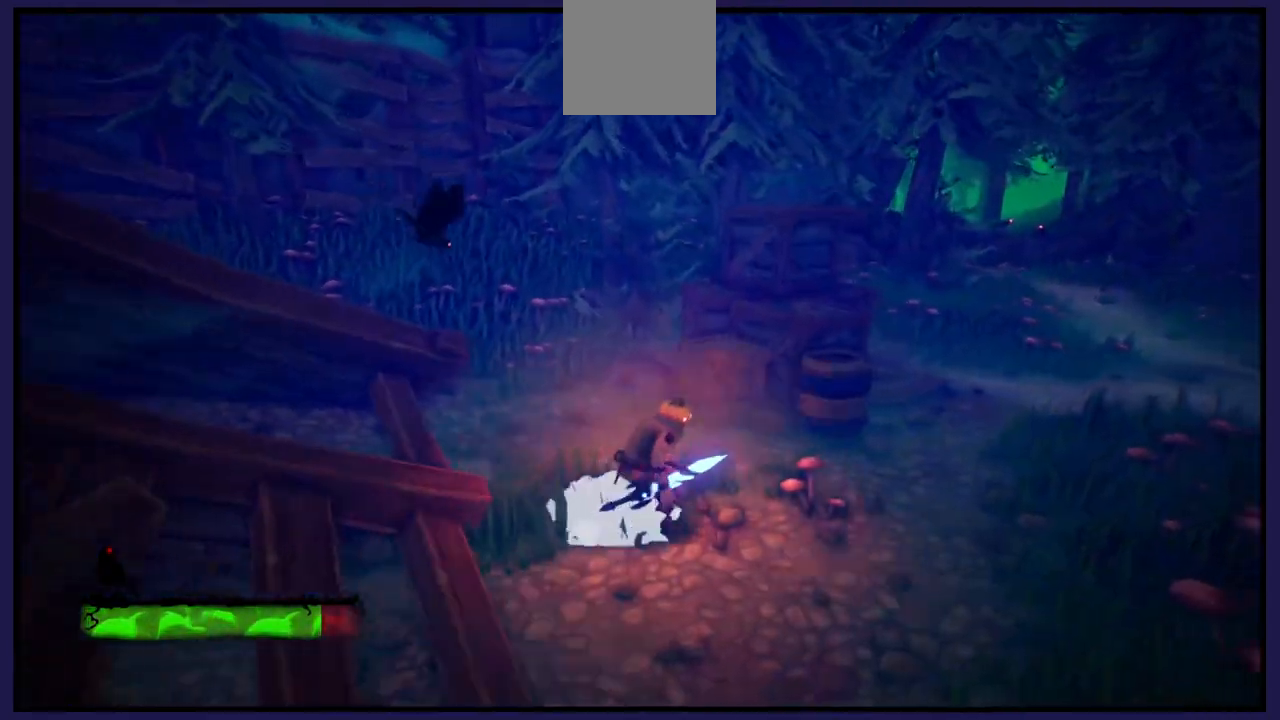
{"buttons": [], "left_stick": "up-right", "right_stick": "right", "events": [[133, "right_stick", "right"], [167, "left_stick", "up"], [300, "left_stick", "up-right"]]}
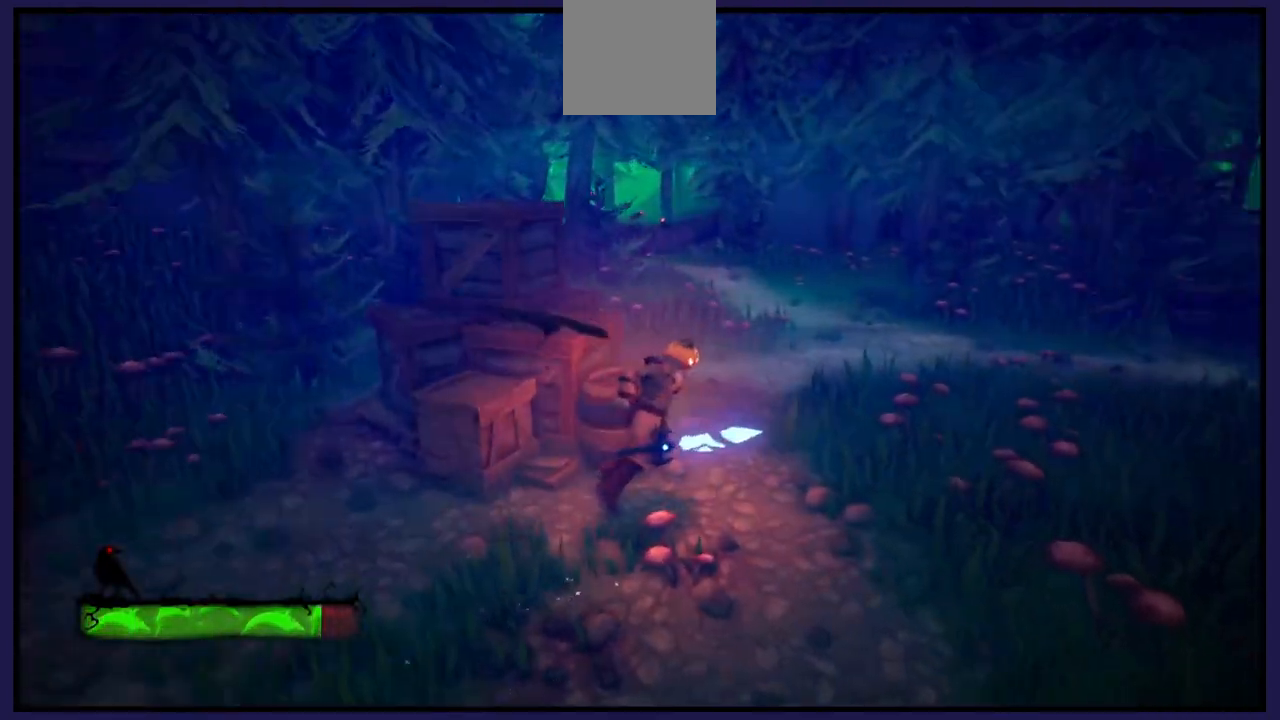
{"buttons": [], "left_stick": "up-left", "right_stick": "center", "events": [[33, "left_stick", "up"], [217, "left_stick", "up-left"], [333, "right_stick", "center"]]}
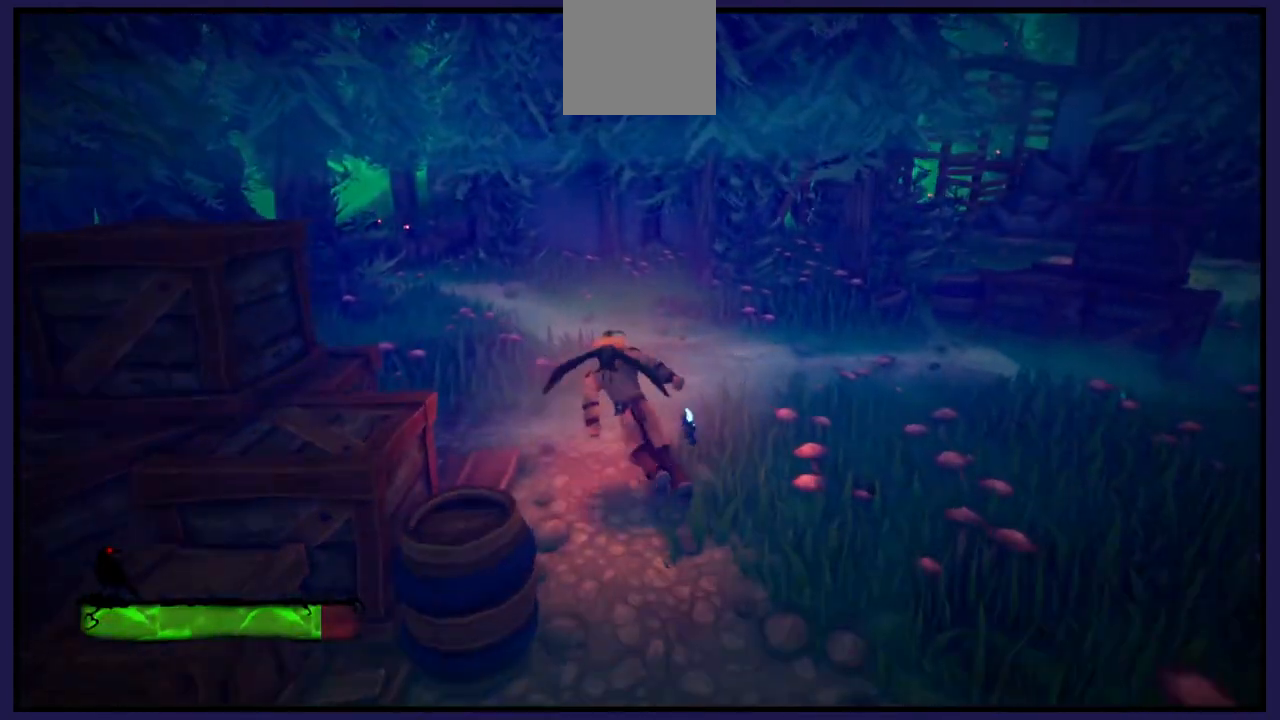
{"buttons": [], "left_stick": "up", "right_stick": "right", "events": [[250, "left_stick", "up"], [250, "right_stick", "right"]]}
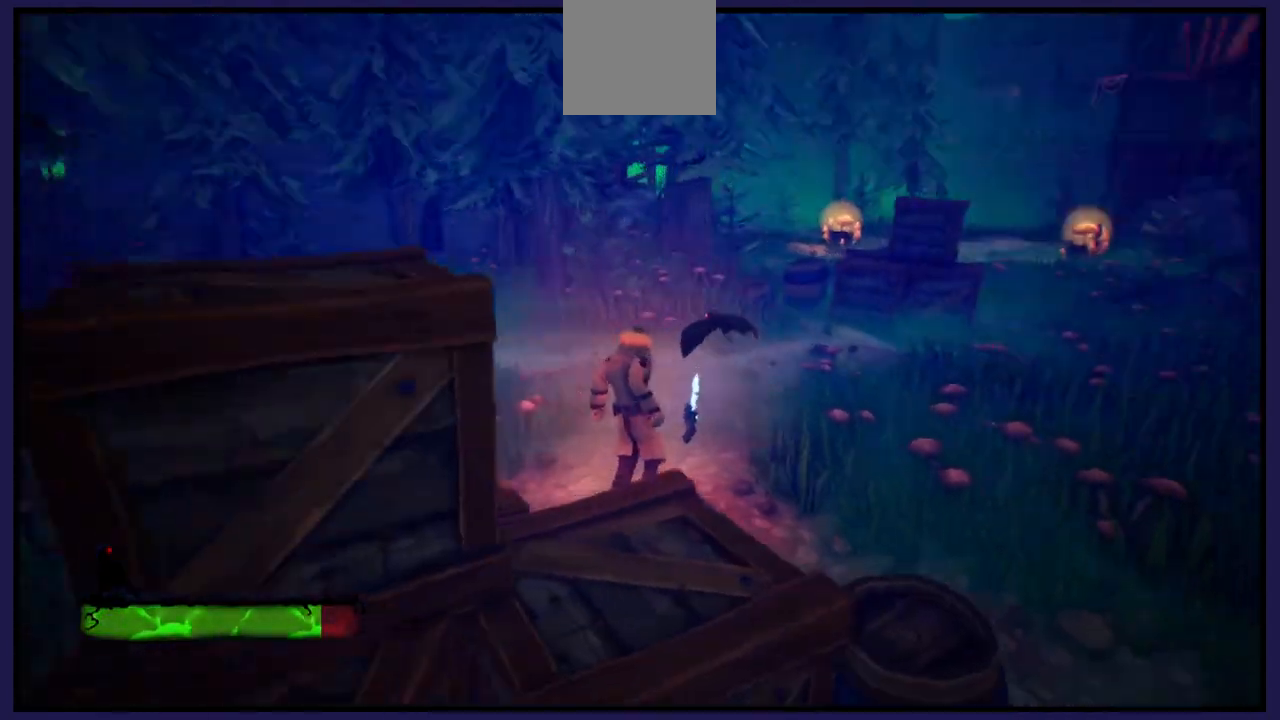
{"buttons": [], "left_stick": "up", "right_stick": "center", "events": [[283, "right_stick", "center"]]}
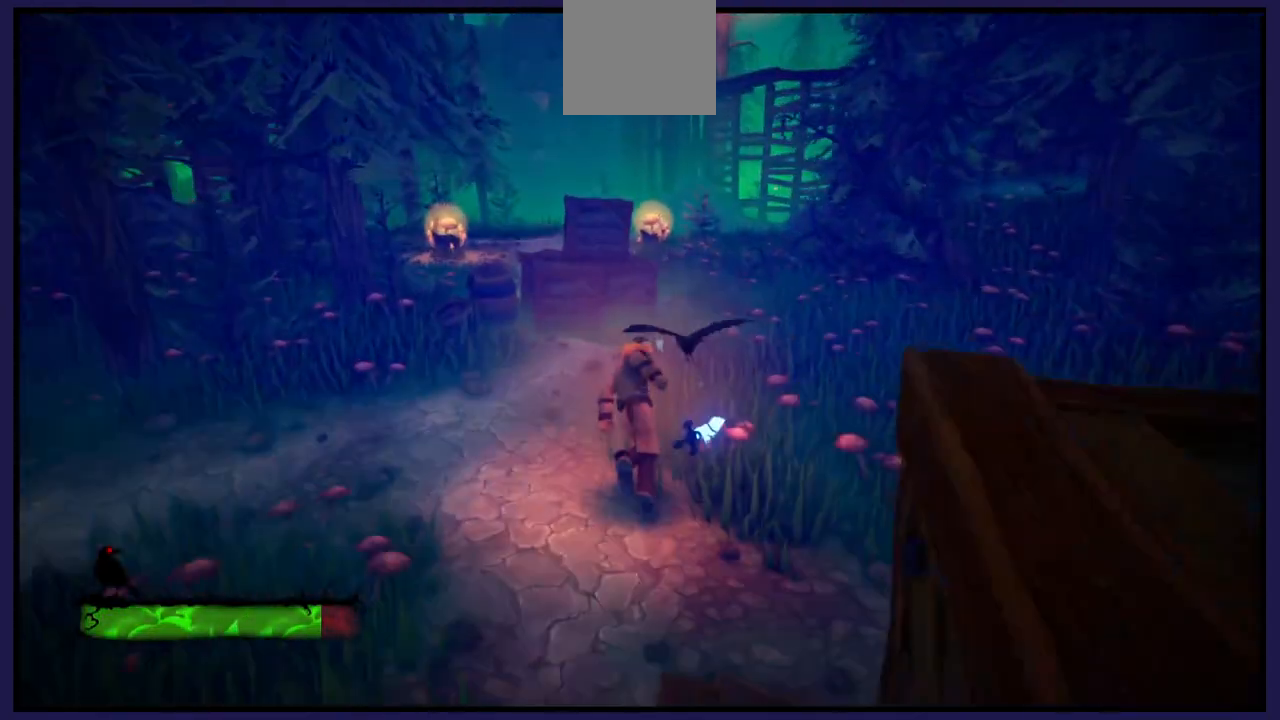
{"buttons": [], "left_stick": "up", "right_stick": "center", "events": []}
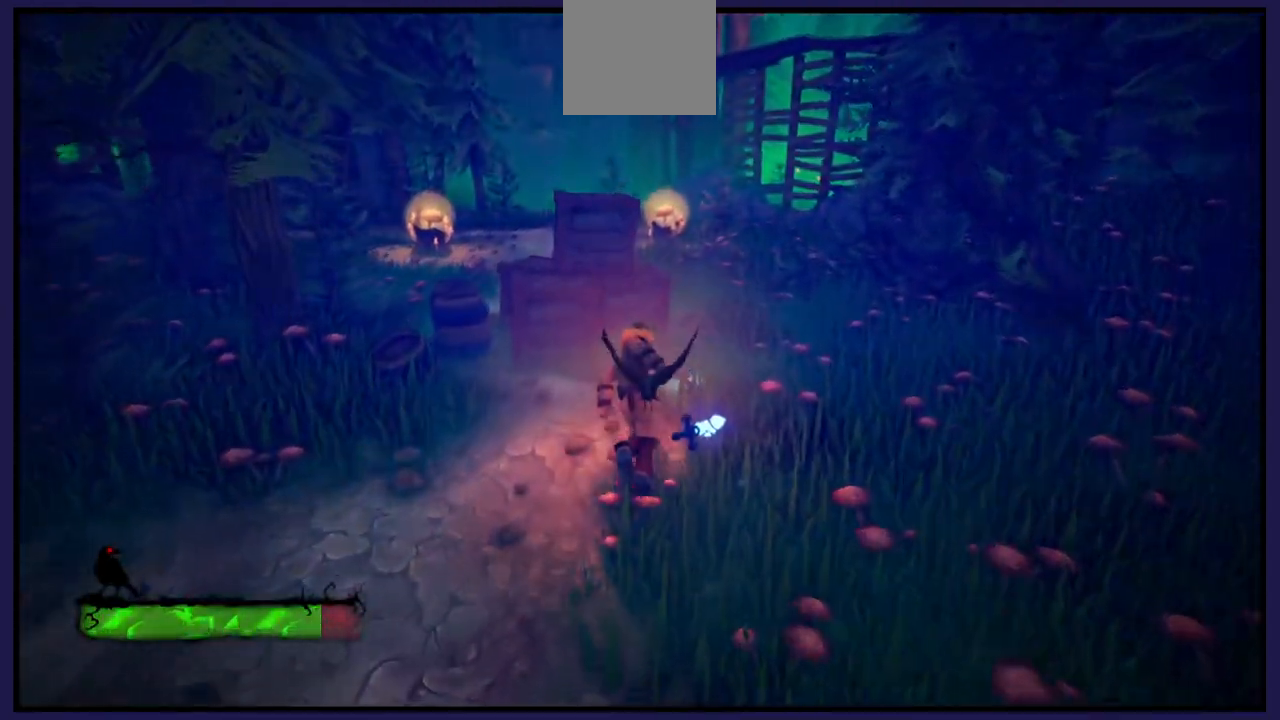
{"buttons": ["A"], "left_stick": "up", "right_stick": "center", "events": [[350, "A", "down"]]}
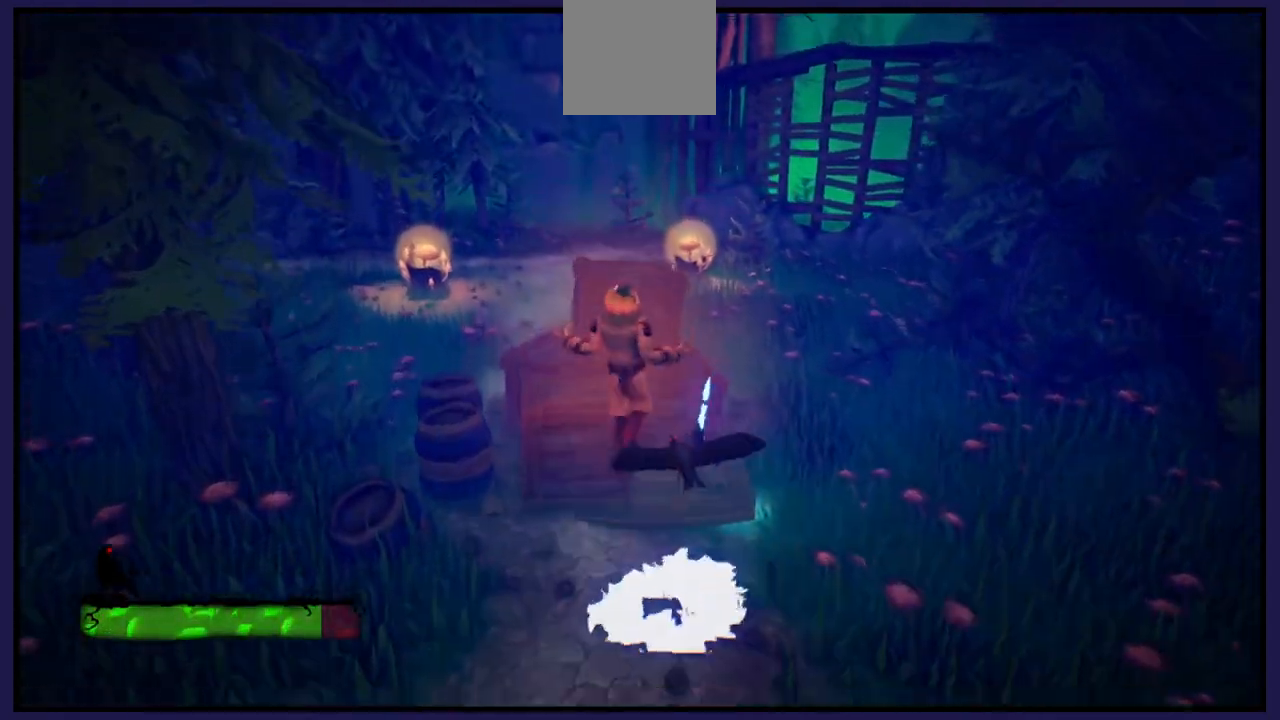
{"buttons": [], "left_stick": "center", "right_stick": "center", "events": [[67, "A", "up"], [350, "left_stick", "center"]]}
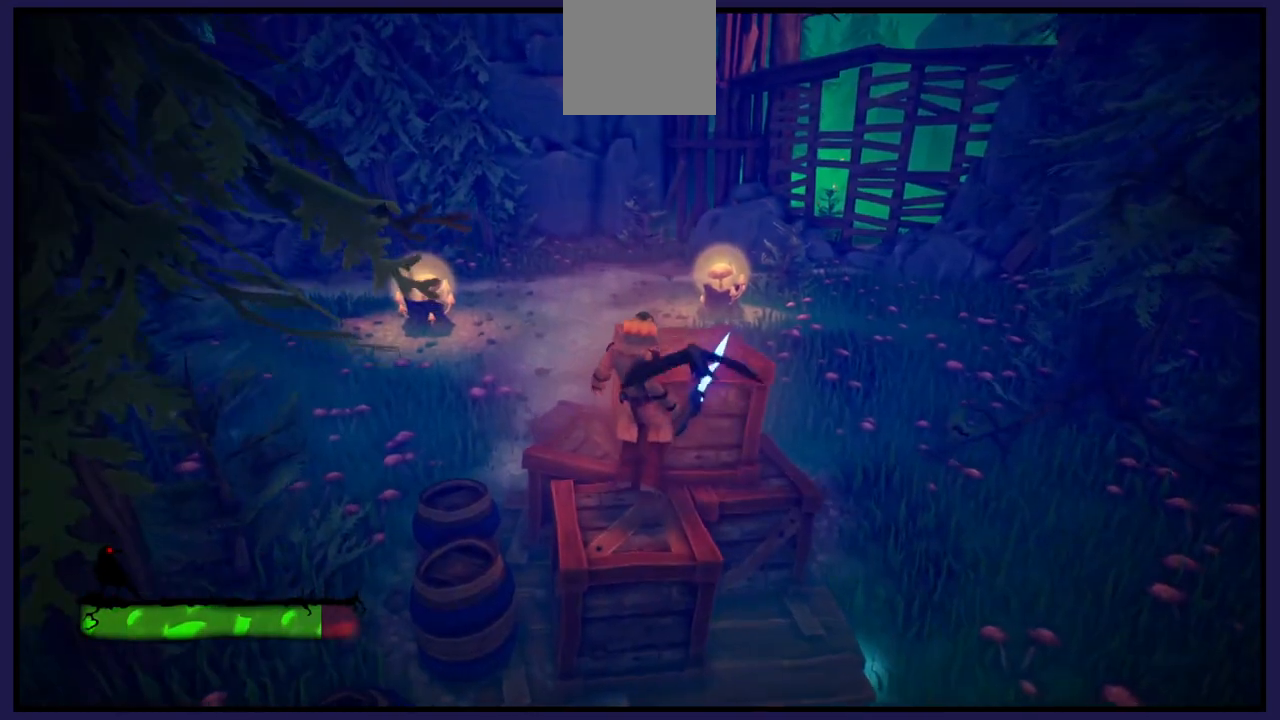
{"buttons": [], "left_stick": "up", "right_stick": "center", "events": [[83, "A", "down"], [83, "left_stick", "up"], [383, "A", "up"]]}
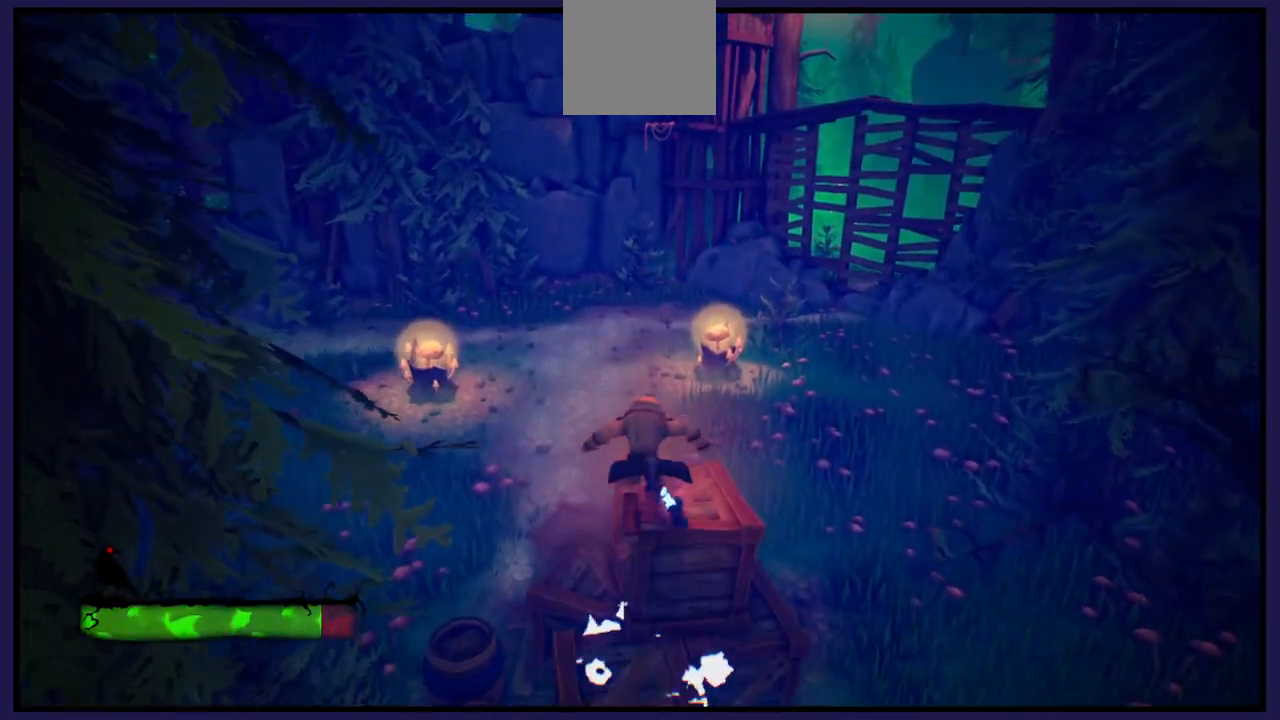
{"buttons": [], "left_stick": "up", "right_stick": "center", "events": []}
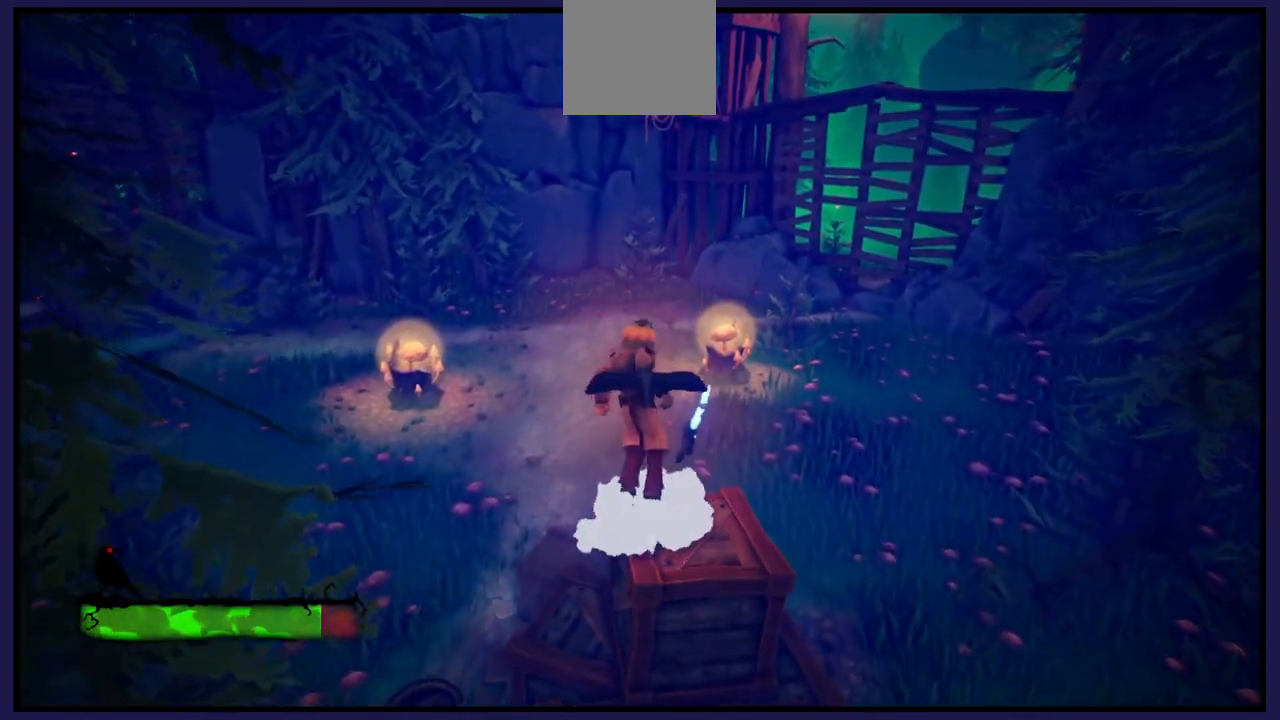
{"buttons": [], "left_stick": "up", "right_stick": "left", "events": [[250, "right_stick", "left"]]}
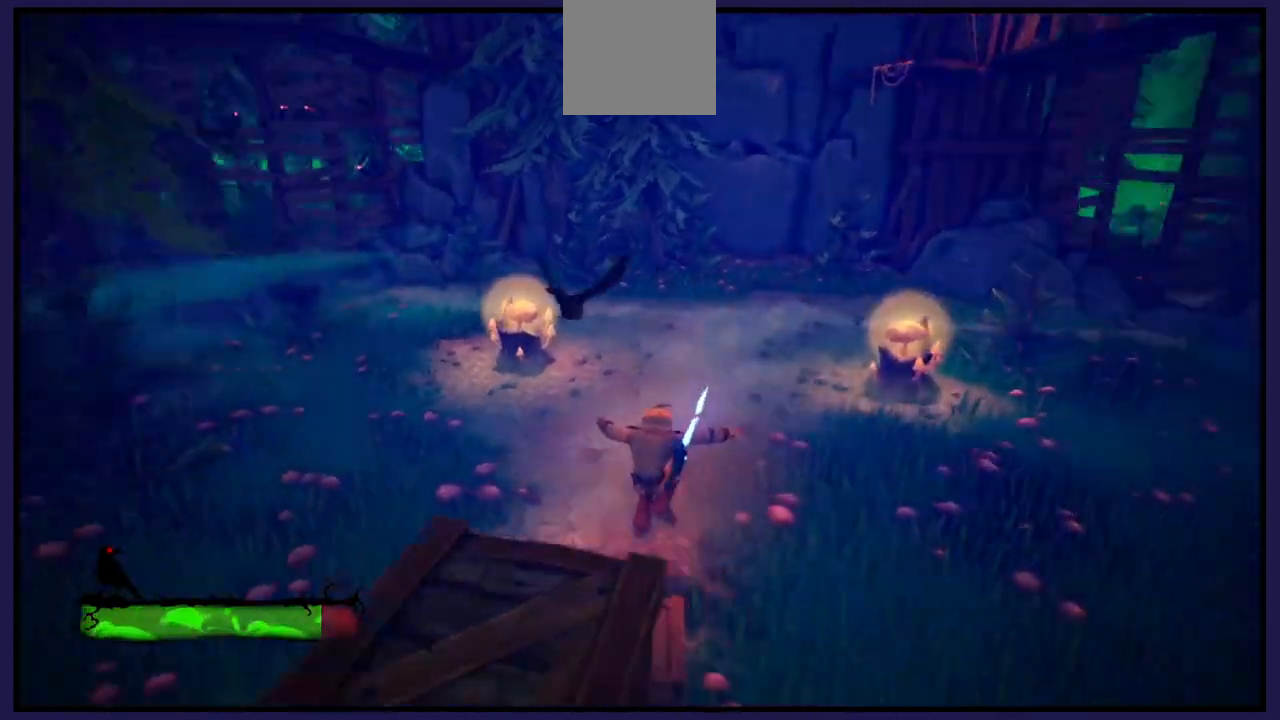
{"buttons": [], "left_stick": "up-right", "right_stick": "center", "events": [[50, "left_stick", "up-right"], [200, "right_stick", "center"]]}
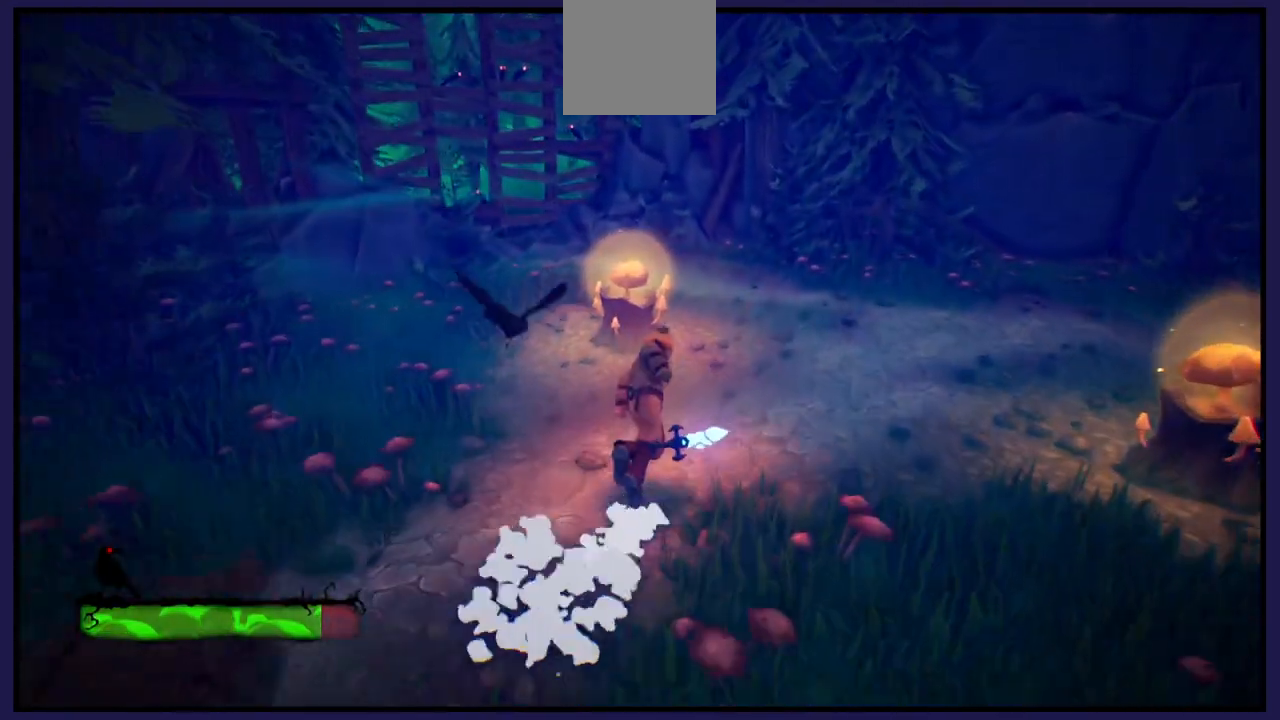
{"buttons": [], "left_stick": "up-right", "right_stick": "right", "events": [[167, "left_stick", "center"], [333, "right_stick", "right"], [450, "left_stick", "up-right"]]}
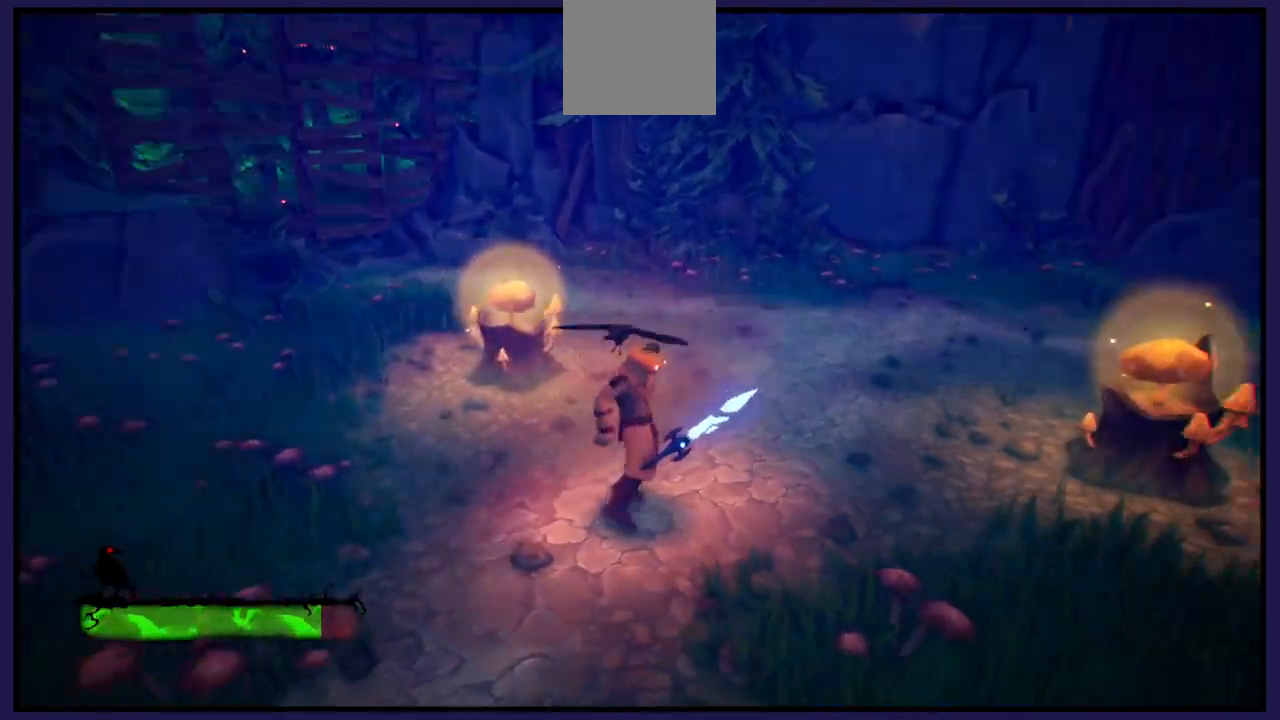
{"buttons": [], "left_stick": "up-right", "right_stick": "center", "events": [[333, "right_stick", "center"]]}
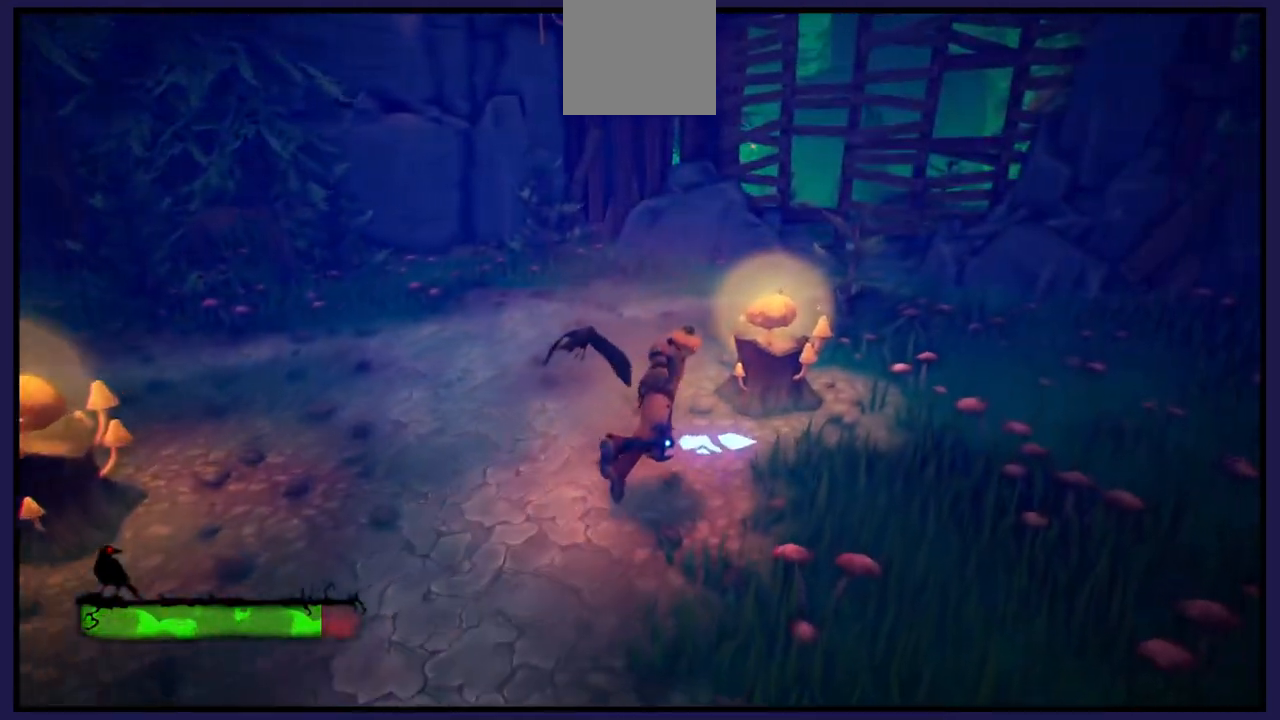
{"buttons": [], "left_stick": "center", "right_stick": "center", "events": [[67, "X", "down"], [150, "left_stick", "center"], [183, "X", "up"]]}
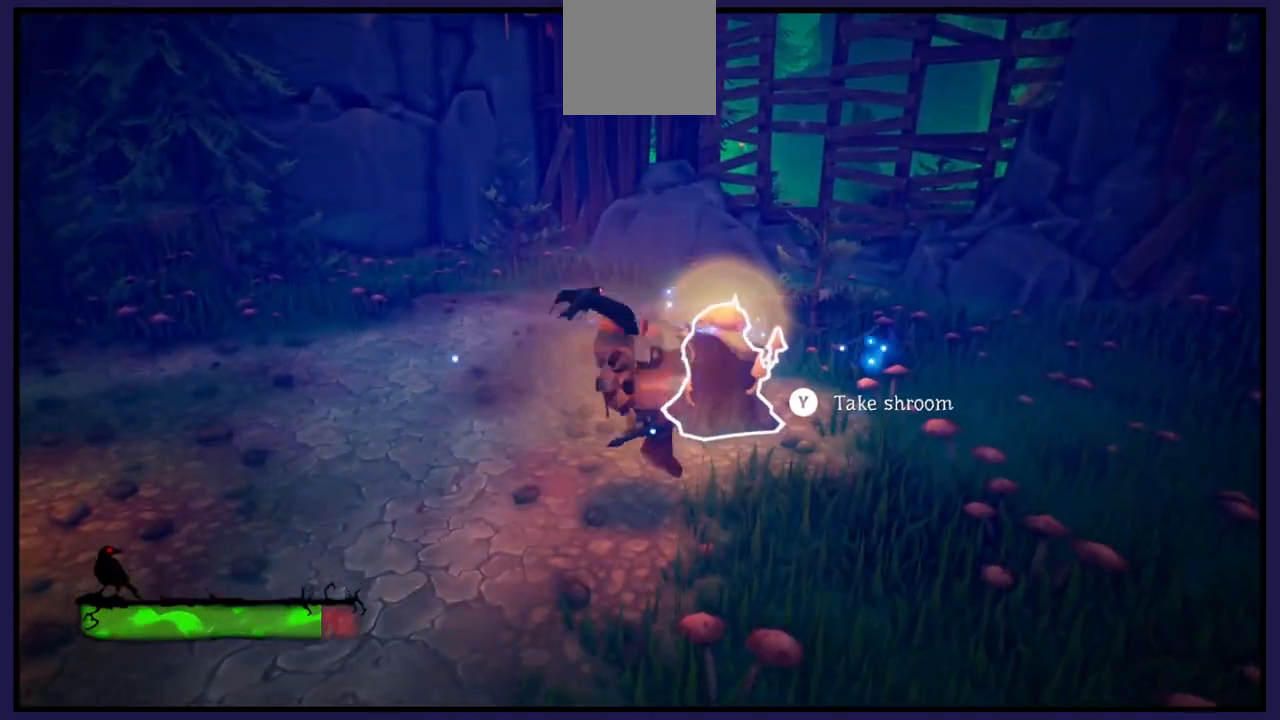
{"buttons": [], "left_stick": "center", "right_stick": "center", "events": []}
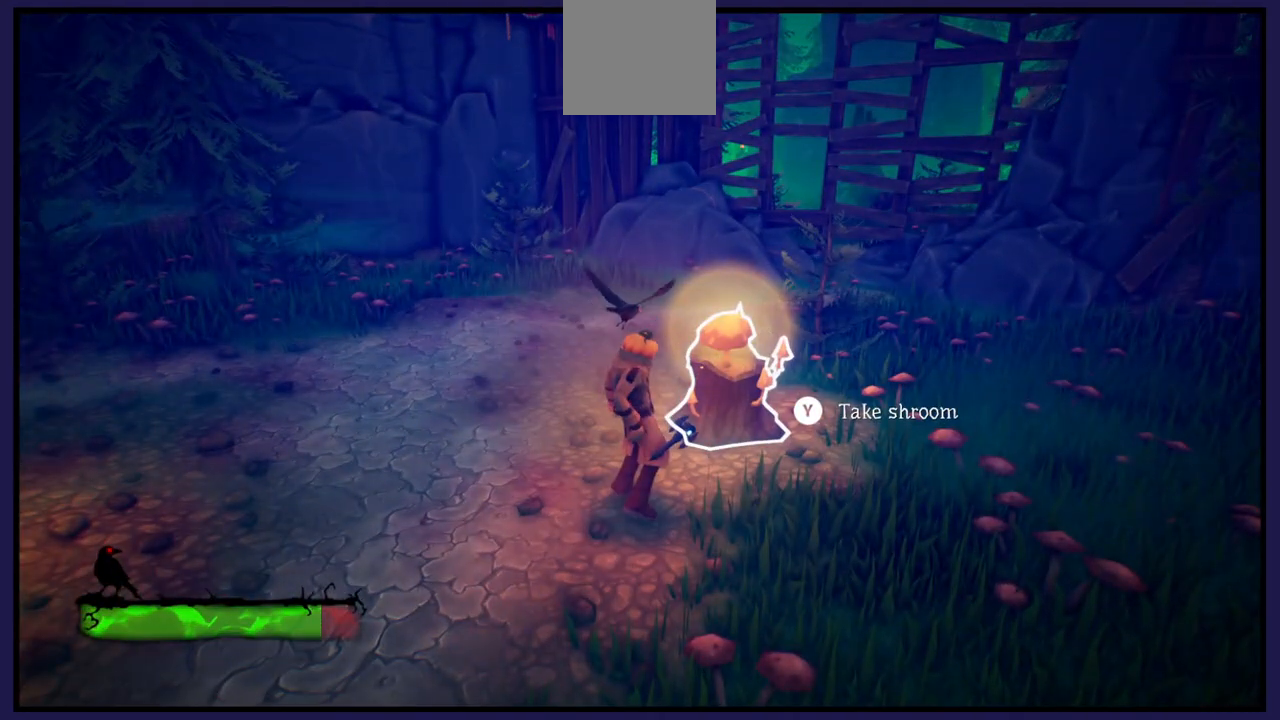
{"buttons": [], "left_stick": "center", "right_stick": "center", "events": [[100, "Y", "down"], [217, "Y", "up"]]}